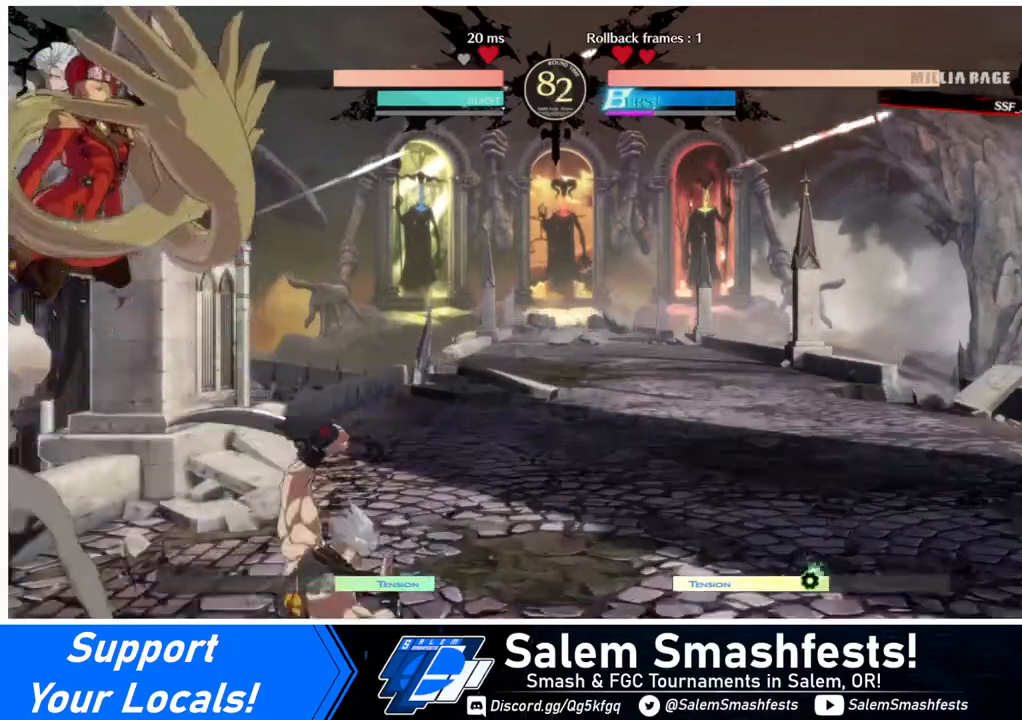
Gameplay with a controller (arcade stick); each line is a JSON object with the inputs held at the frame after it. "events" lists button and stick changes between this image and that frame as [ms after this image, input, new state], when the widget could be followed in between. Not read: L3 R3.
{"buttons": ["DPAD_DOWN", "DPAD_LEFT"], "events": [[360, "DPAD_DOWN", "down"]]}
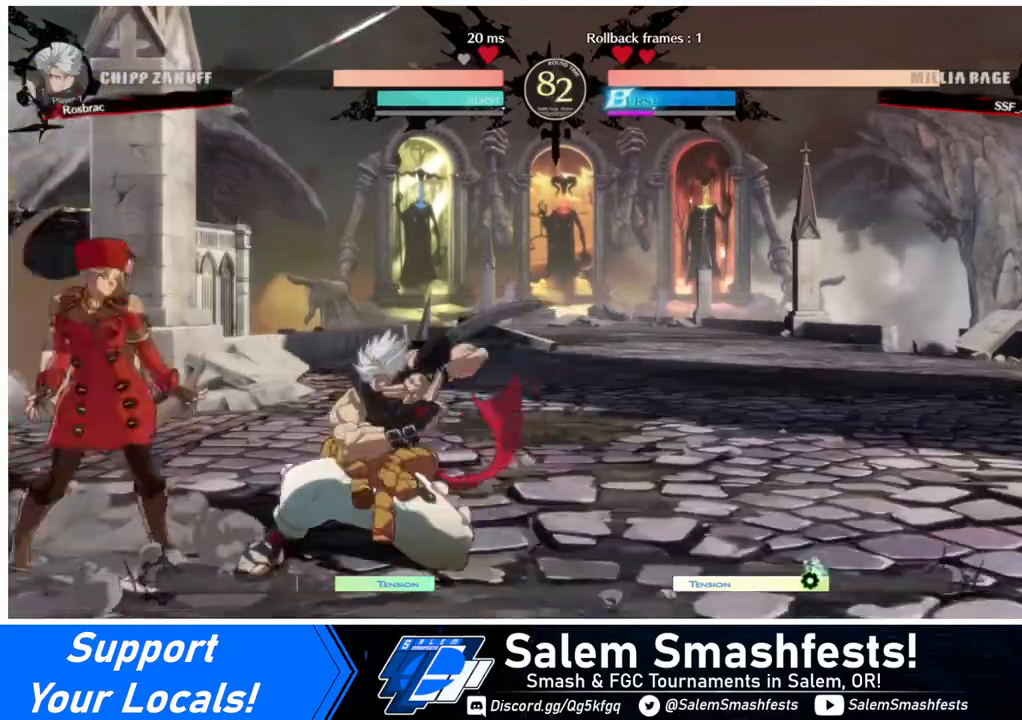
{"buttons": ["DPAD_LEFT"], "events": [[440, "DPAD_DOWN", "up"]]}
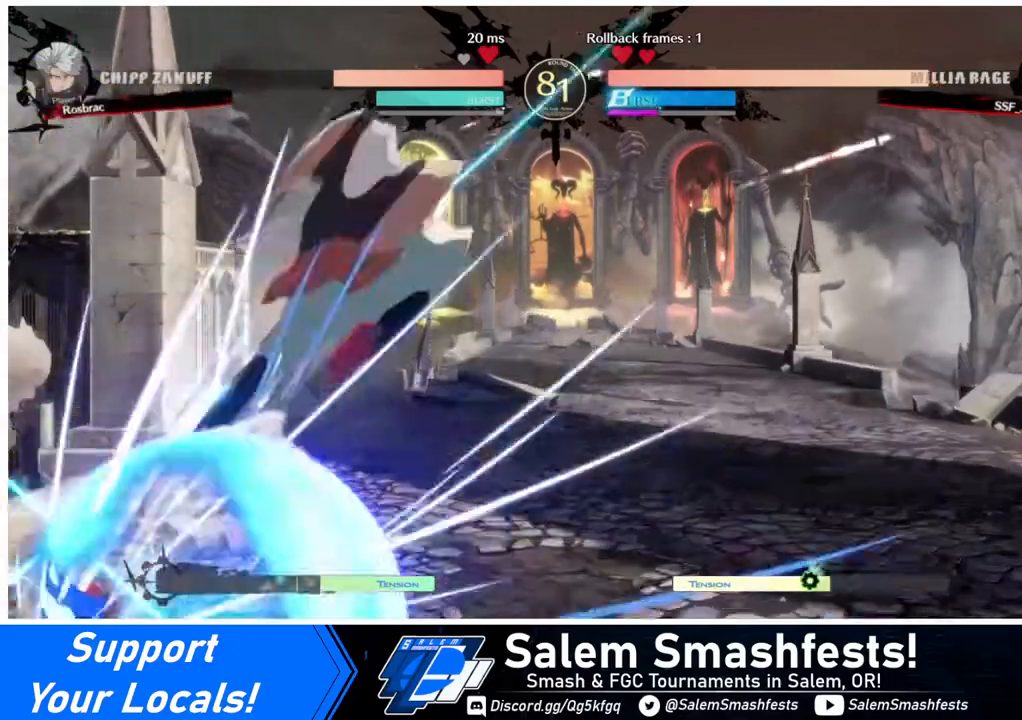
{"buttons": ["DPAD_RIGHT"], "events": [[240, "DPAD_LEFT", "up"], [480, "DPAD_RIGHT", "down"]]}
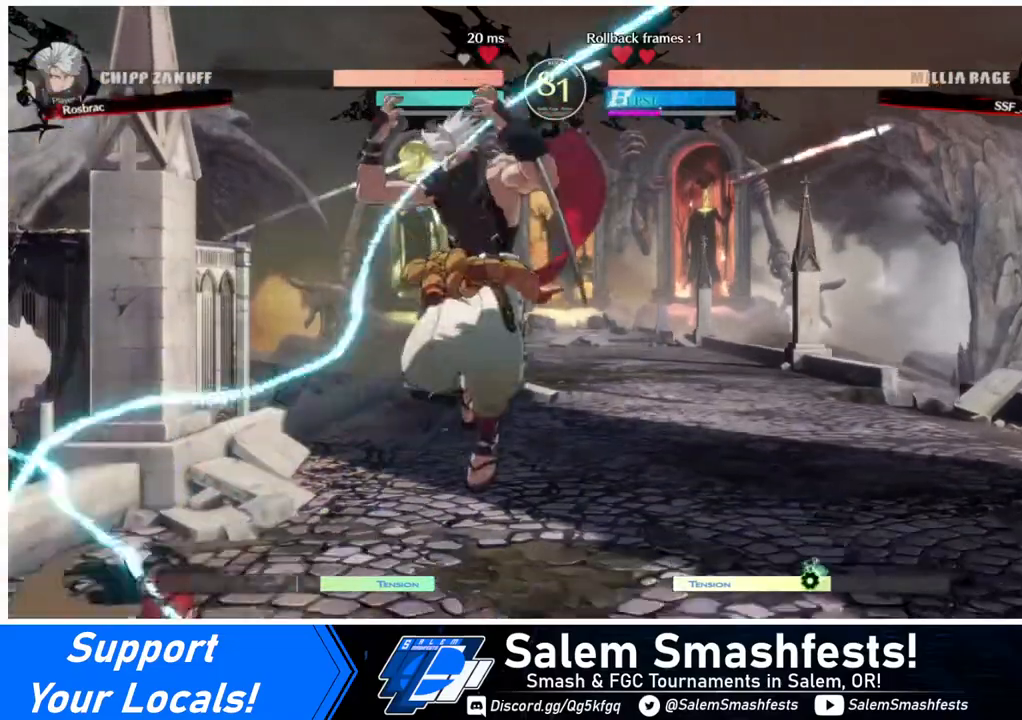
{"buttons": [], "events": [[40, "DPAD_RIGHT", "up"], [80, "DPAD_RIGHT", "down"], [280, "DPAD_RIGHT", "up"], [280, "TRIANGLE", "down"], [360, "TRIANGLE", "up"]]}
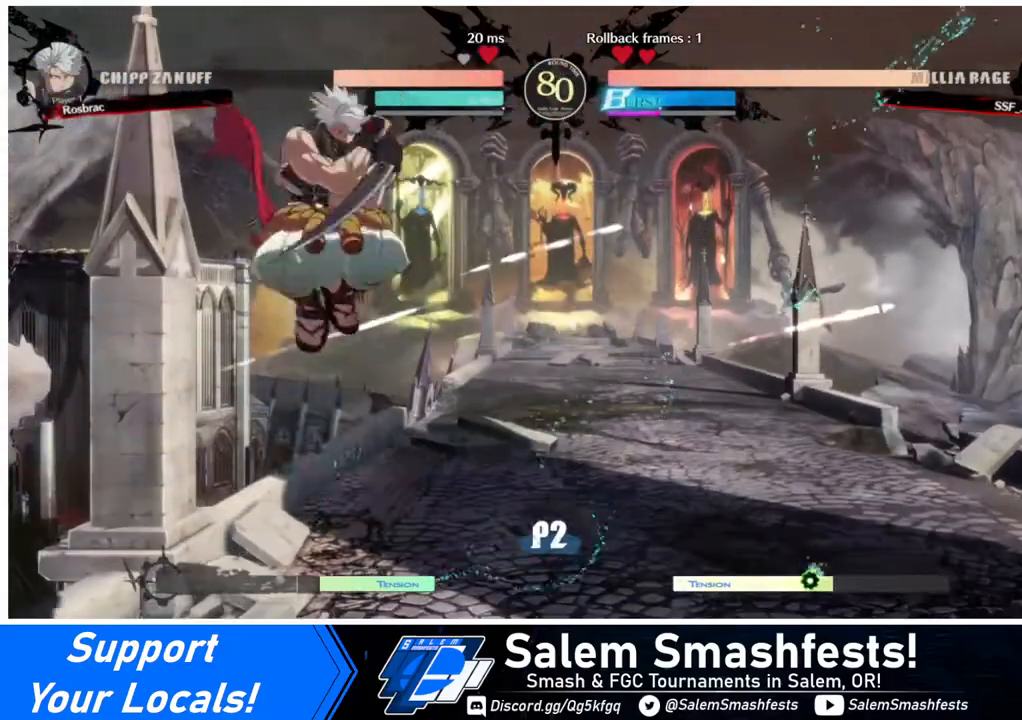
{"buttons": [], "events": [[160, "DPAD_RIGHT", "down"], [280, "DPAD_RIGHT", "up"], [320, "TRIANGLE", "down"], [440, "TRIANGLE", "up"]]}
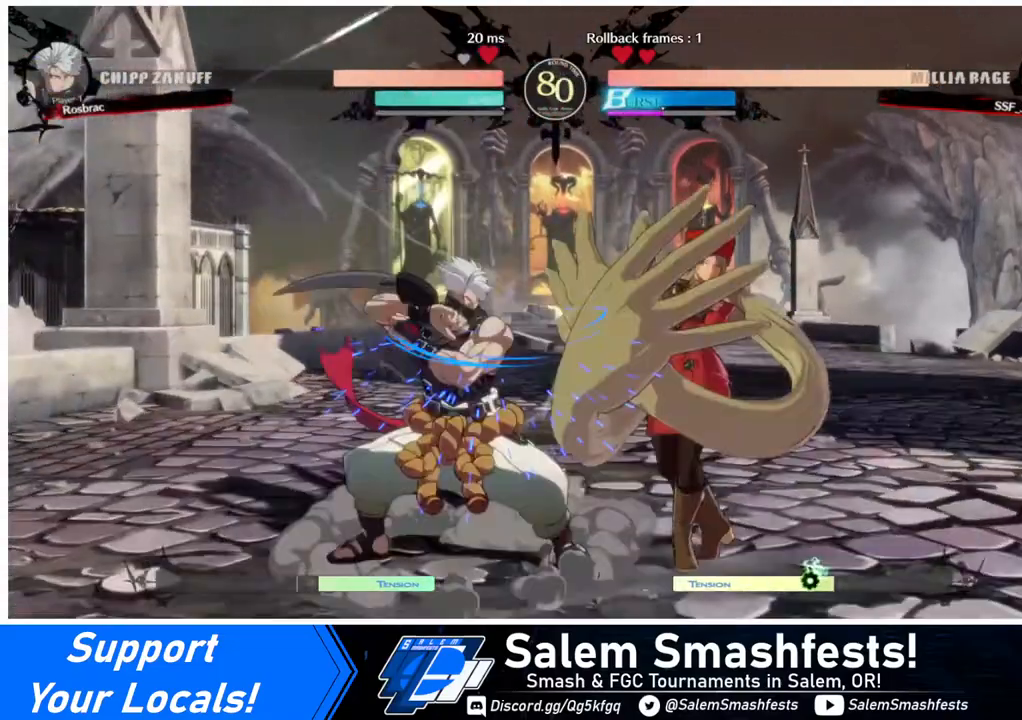
{"buttons": ["DPAD_DOWN", "DPAD_RIGHT"], "events": [[120, "DPAD_RIGHT", "down"], [160, "DPAD_DOWN", "down"]]}
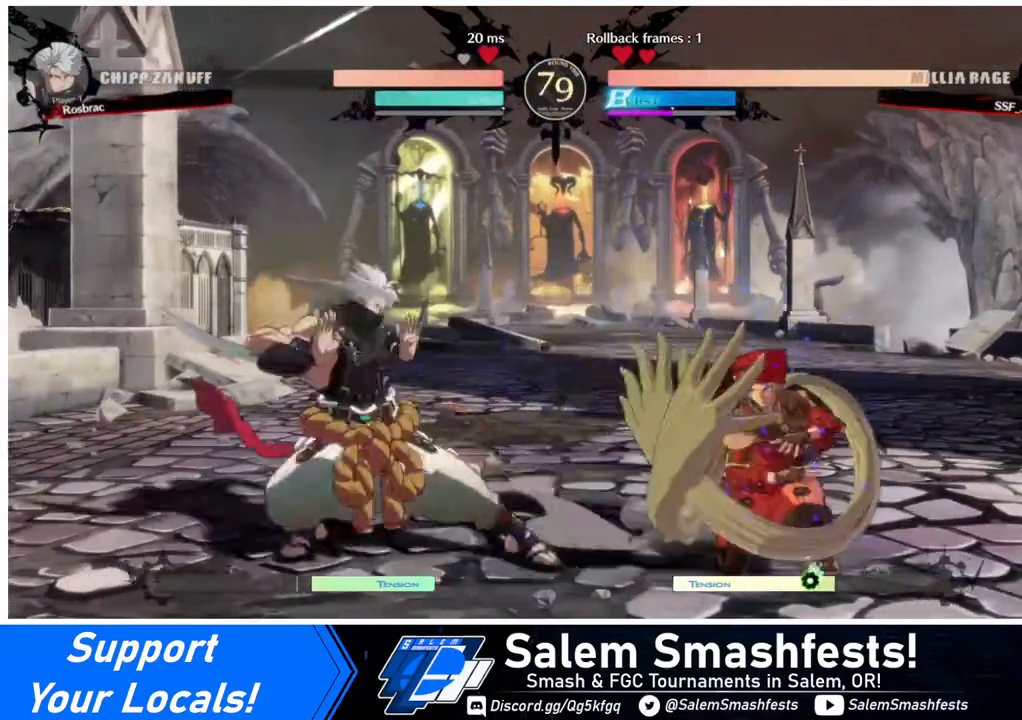
{"buttons": ["DPAD_DOWN", "DPAD_RIGHT"], "events": []}
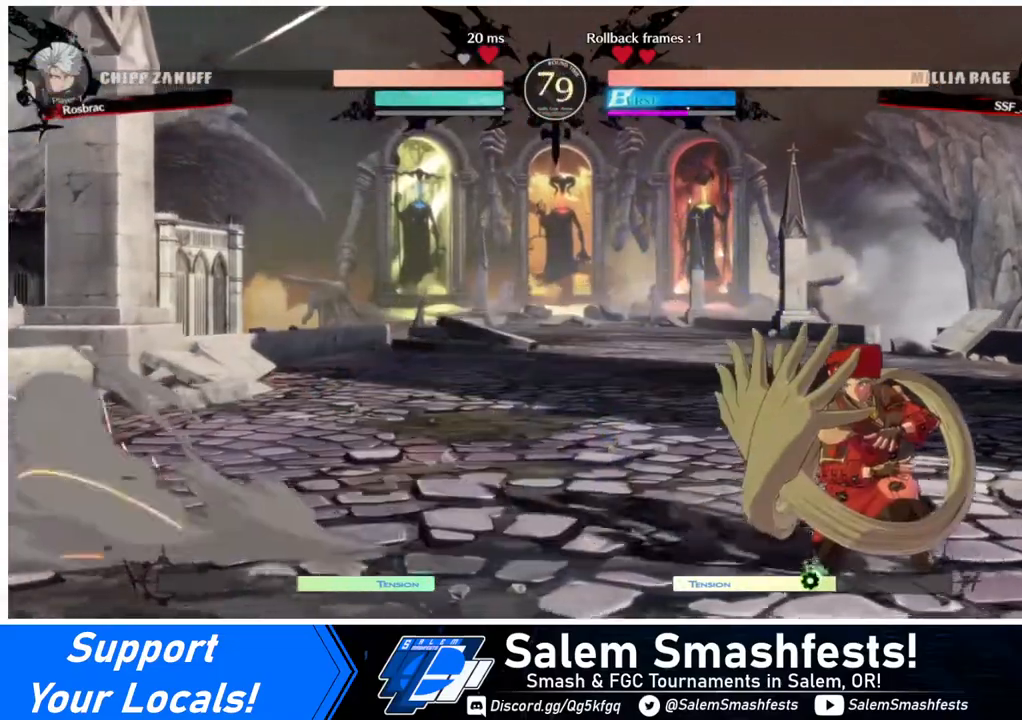
{"buttons": ["DPAD_DOWN", "DPAD_LEFT"], "events": [[280, "DPAD_DOWN", "up"], [280, "DPAD_UP", "down"], [360, "DPAD_DOWN", "down"], [360, "DPAD_LEFT", "down"], [360, "DPAD_RIGHT", "up"], [360, "DPAD_UP", "up"]]}
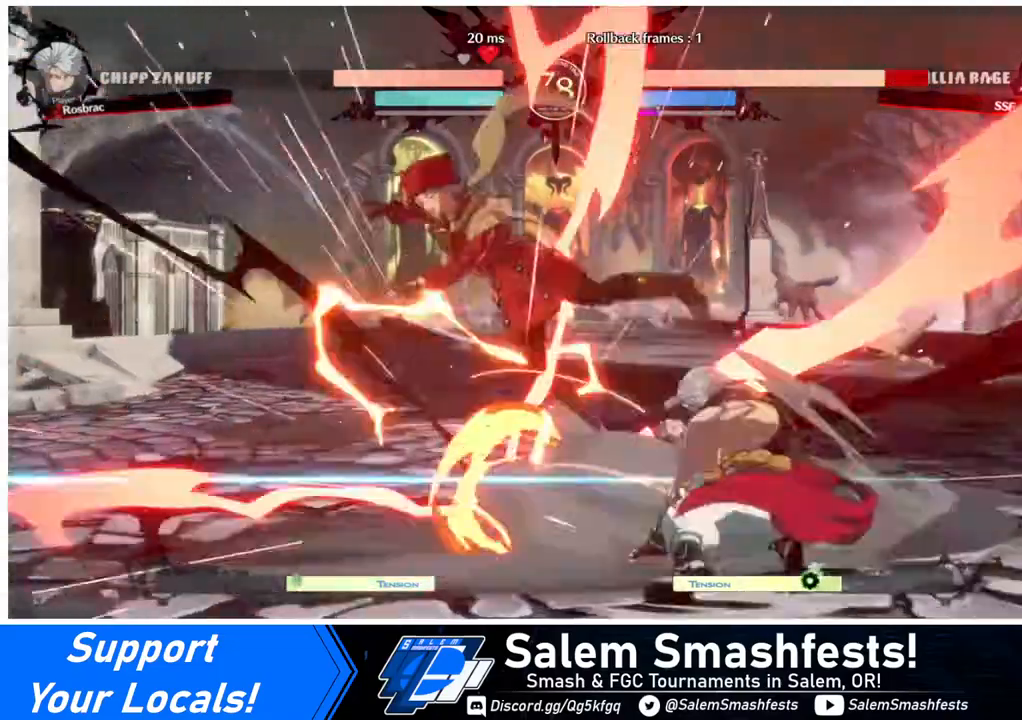
{"buttons": ["DPAD_LEFT"], "events": [[160, "DPAD_DOWN", "up"], [320, "SQUARE", "down"], [440, "SQUARE", "up"]]}
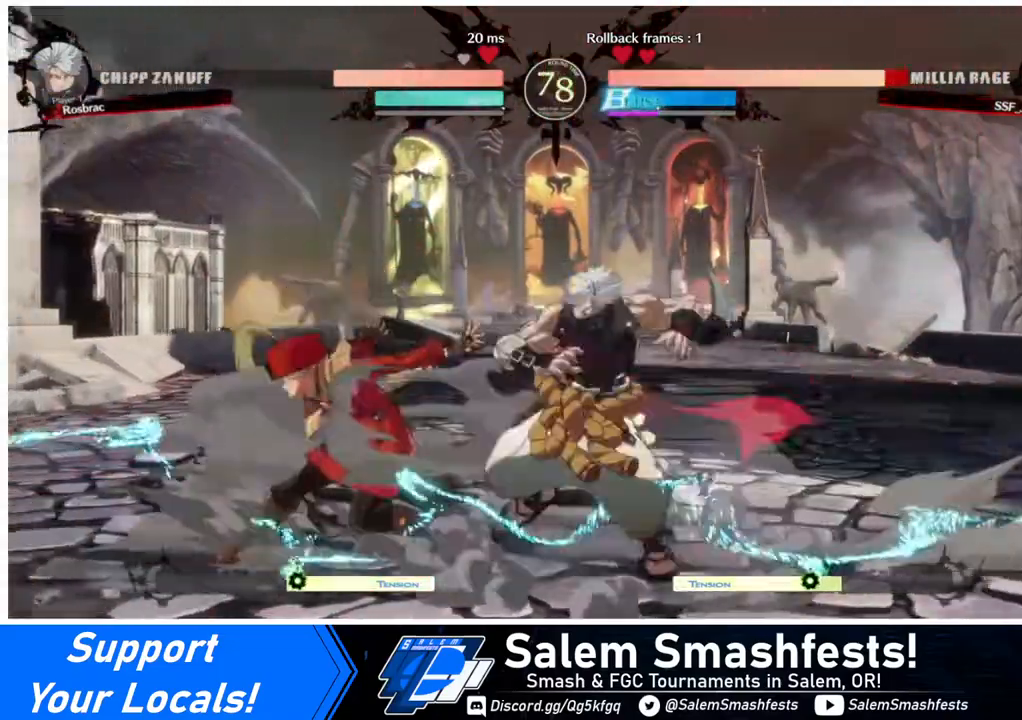
{"buttons": ["DPAD_LEFT"], "events": [[280, "L1", "down"], [320, "L1", "up"]]}
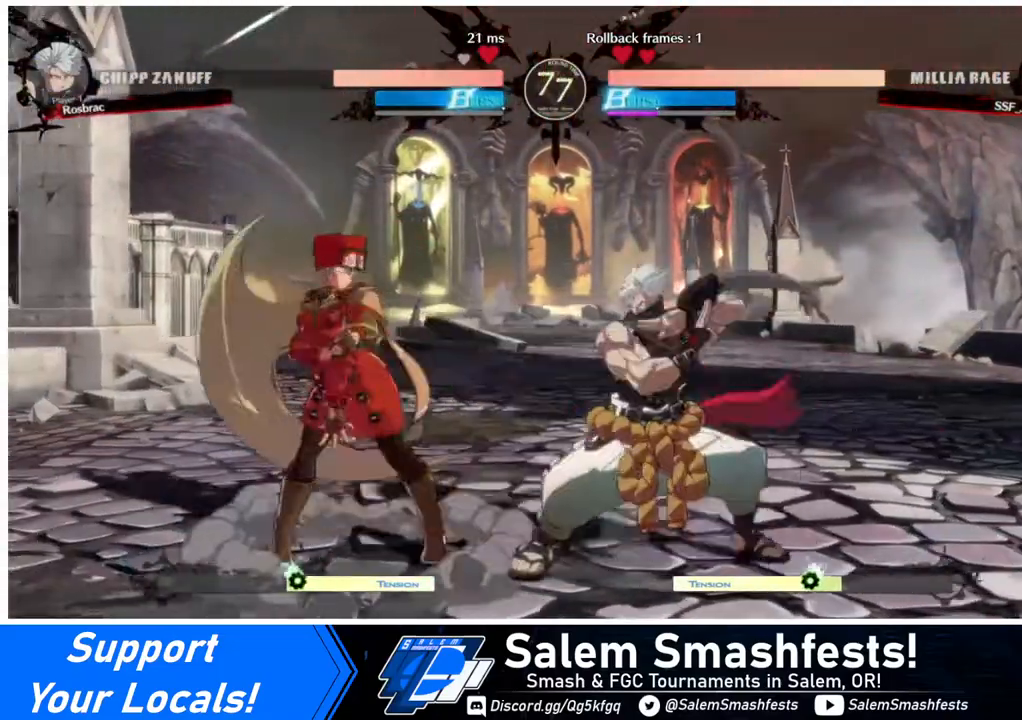
{"buttons": [], "events": [[200, "TRIANGLE", "down"], [240, "DPAD_LEFT", "up"], [280, "TRIANGLE", "up"]]}
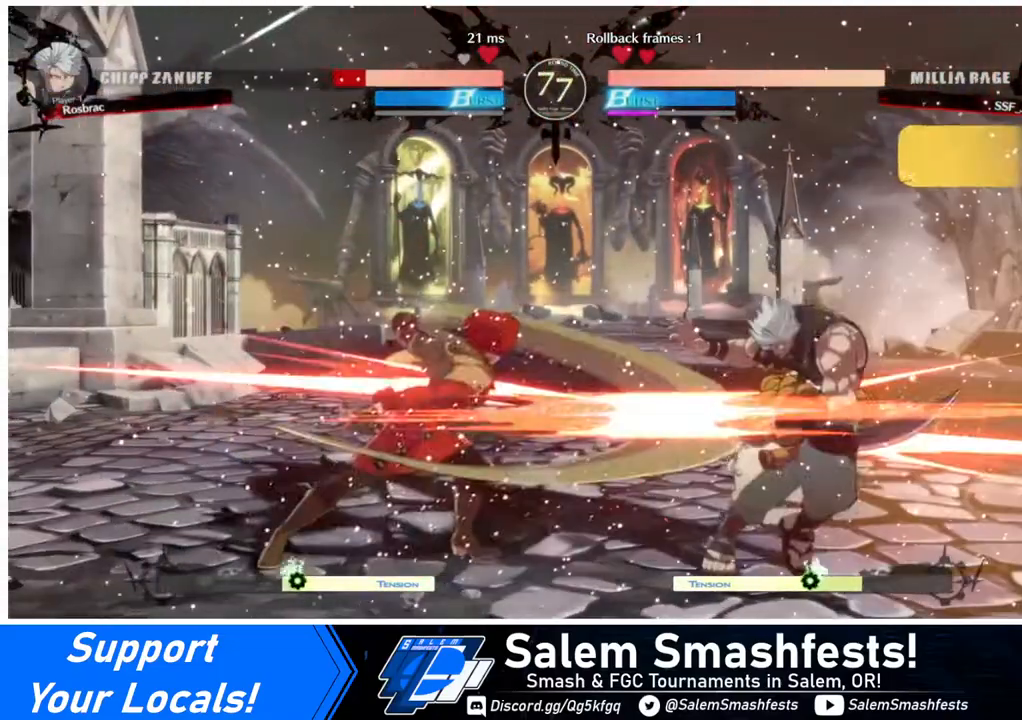
{"buttons": ["DPAD_DOWN", "DPAD_RIGHT"], "events": [[40, "R1", "down"], [200, "R1", "up"], [280, "DPAD_DOWN", "down"], [360, "DPAD_DOWN", "up"], [360, "DPAD_RIGHT", "down"], [440, "DPAD_DOWN", "down"]]}
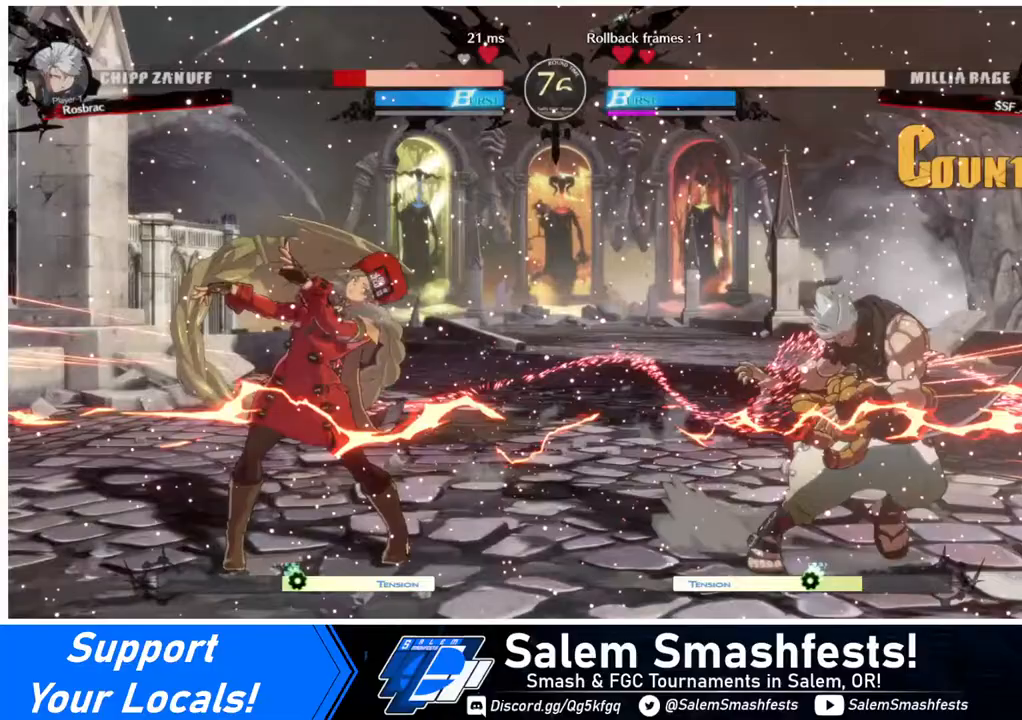
{"buttons": ["DPAD_LEFT"], "events": [[80, "DPAD_DOWN", "up"], [120, "DPAD_RIGHT", "up"], [200, "DPAD_LEFT", "down"]]}
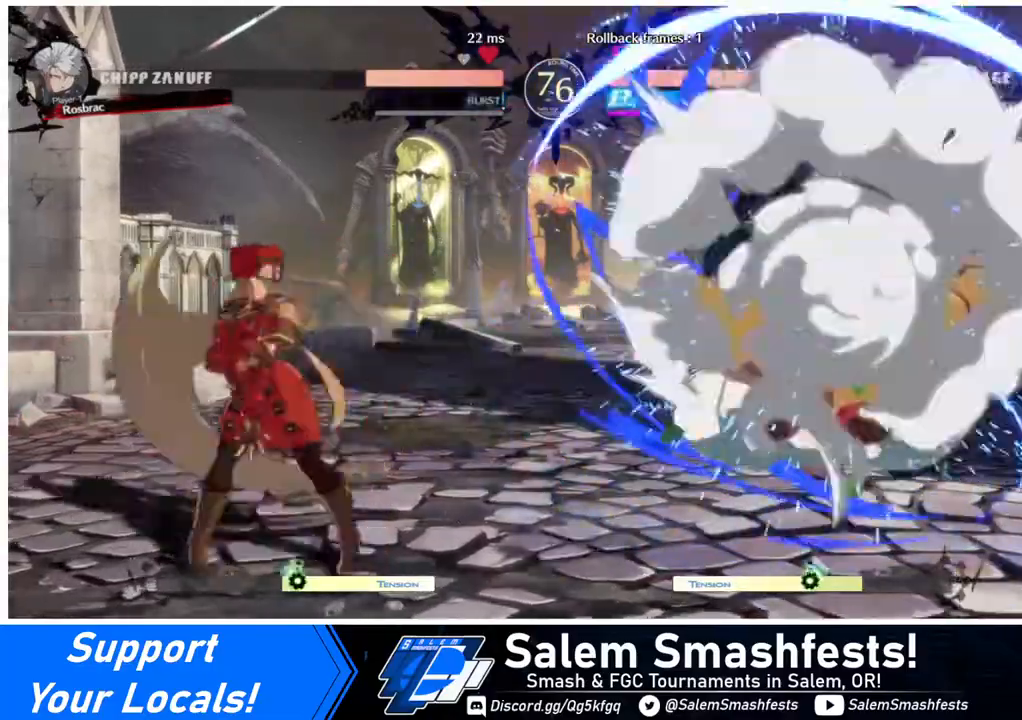
{"buttons": ["DPAD_DOWN"], "events": [[40, "DPAD_LEFT", "up"], [120, "DPAD_RIGHT", "down"], [360, "DPAD_DOWN", "down"], [400, "DPAD_RIGHT", "up"], [440, "SQUARE", "down"], [480, "SQUARE", "up"]]}
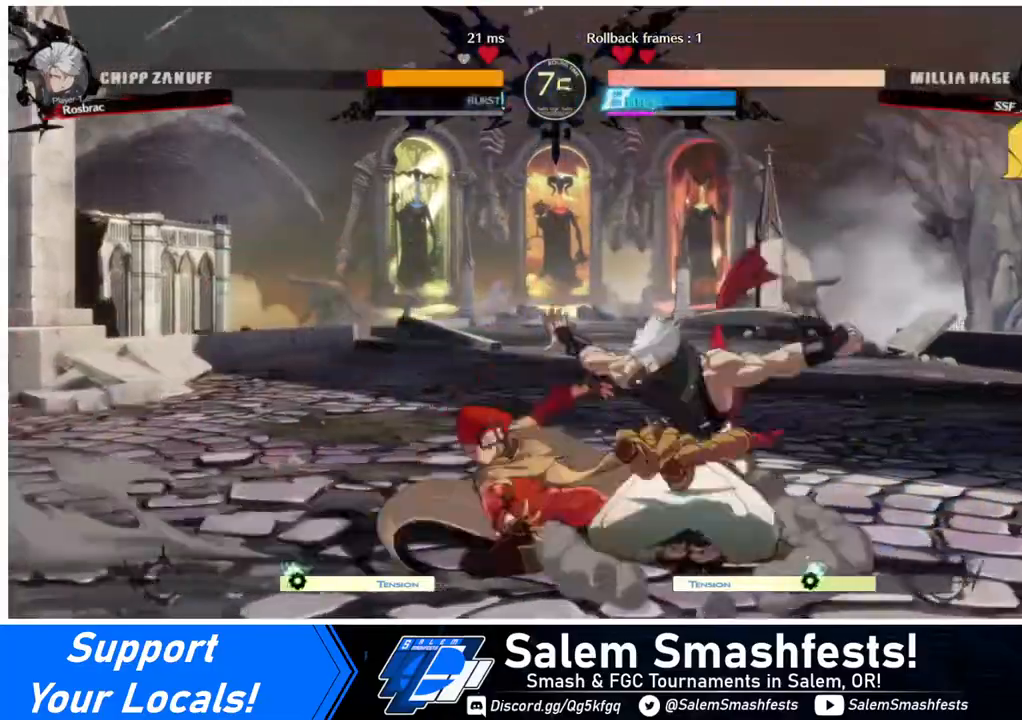
{"buttons": ["DPAD_DOWN"], "events": [[160, "R2", "down"], [280, "DPAD_DOWN", "up"], [320, "R2", "up"], [400, "DPAD_DOWN", "down"], [440, "DPAD_RIGHT", "down"], [480, "DPAD_DOWN", "up"], [520, "DPAD_DOWN", "down"], [520, "DPAD_RIGHT", "up"]]}
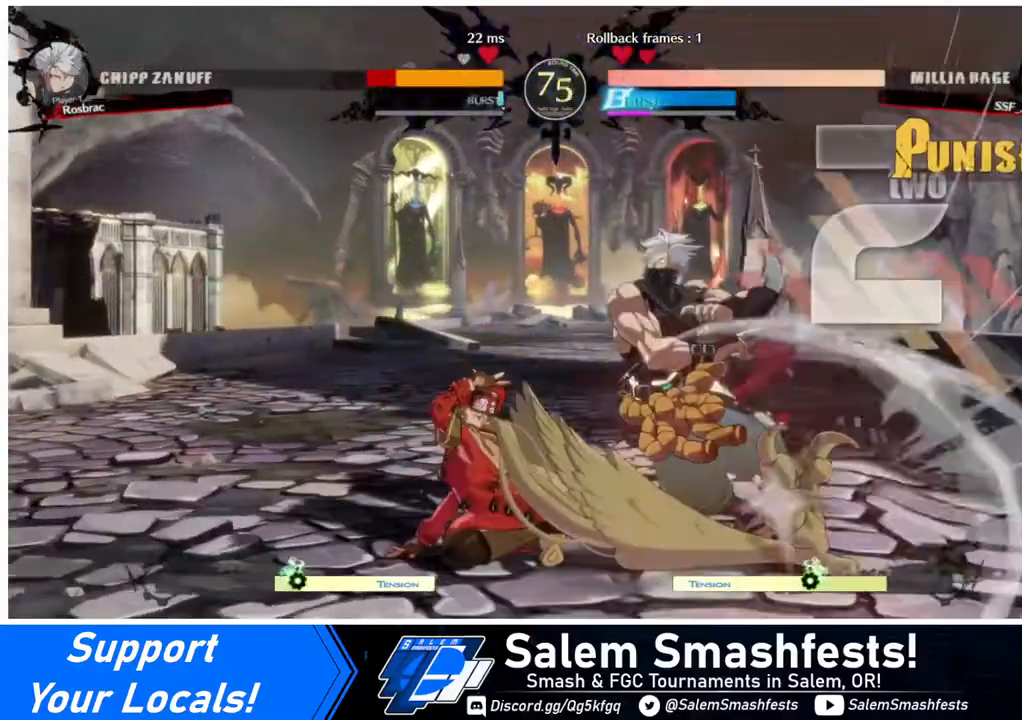
{"buttons": [], "events": [[80, "DPAD_DOWN", "up"], [80, "DPAD_RIGHT", "down"], [120, "DPAD_RIGHT", "up"], [120, "TRIANGLE", "down"], [160, "TRIANGLE", "up"]]}
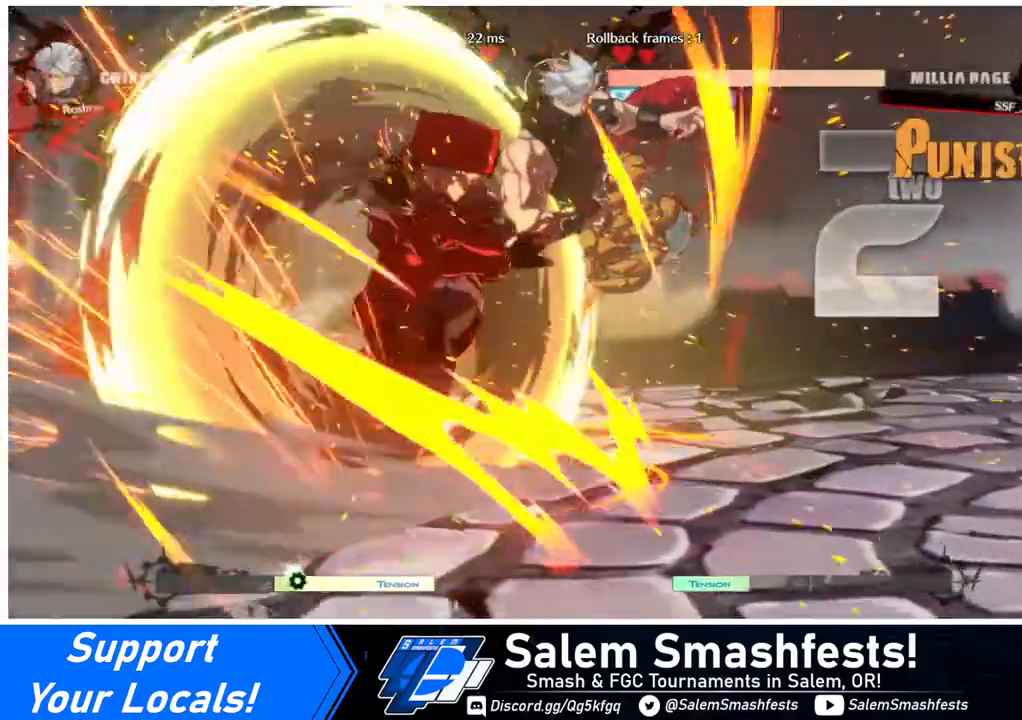
{"buttons": [], "events": []}
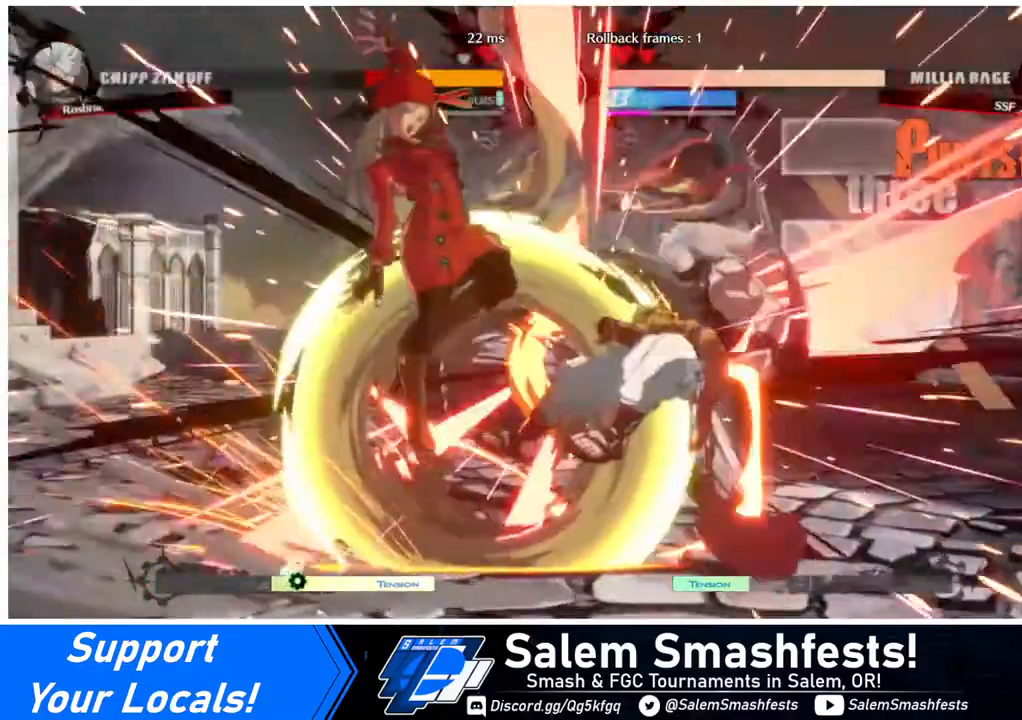
{"buttons": [], "events": [[400, "DPAD_RIGHT", "down"], [480, "DPAD_RIGHT", "up"]]}
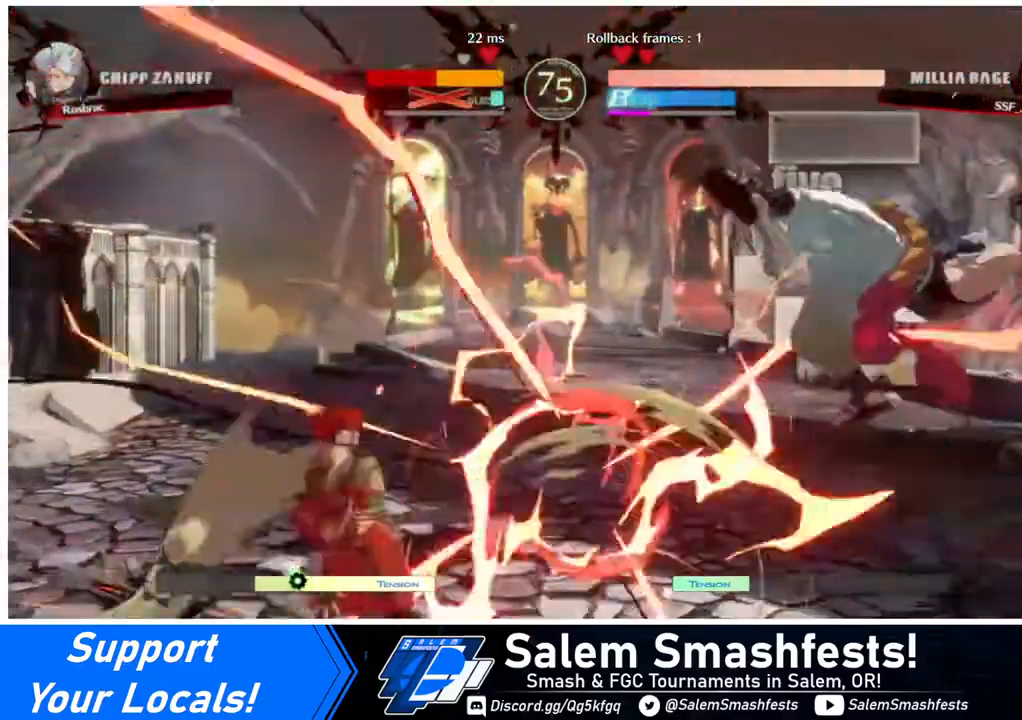
{"buttons": ["R1", "DPAD_DOWN"], "events": [[40, "DPAD_RIGHT", "down"], [240, "DPAD_DOWN", "down"], [240, "TRIANGLE", "down"], [280, "DPAD_RIGHT", "up"], [360, "TRIANGLE", "up"], [480, "R1", "down"]]}
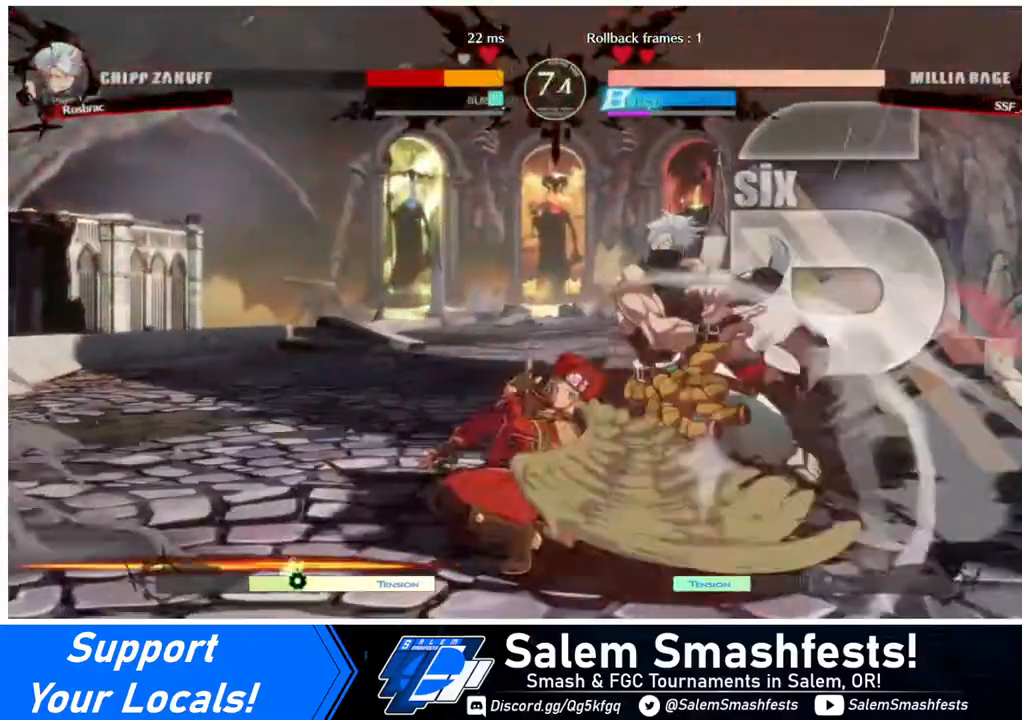
{"buttons": ["CROSS", "DPAD_LEFT"], "events": [[280, "DPAD_LEFT", "down"], [280, "R1", "up"], [360, "DPAD_DOWN", "up"], [440, "CROSS", "down"]]}
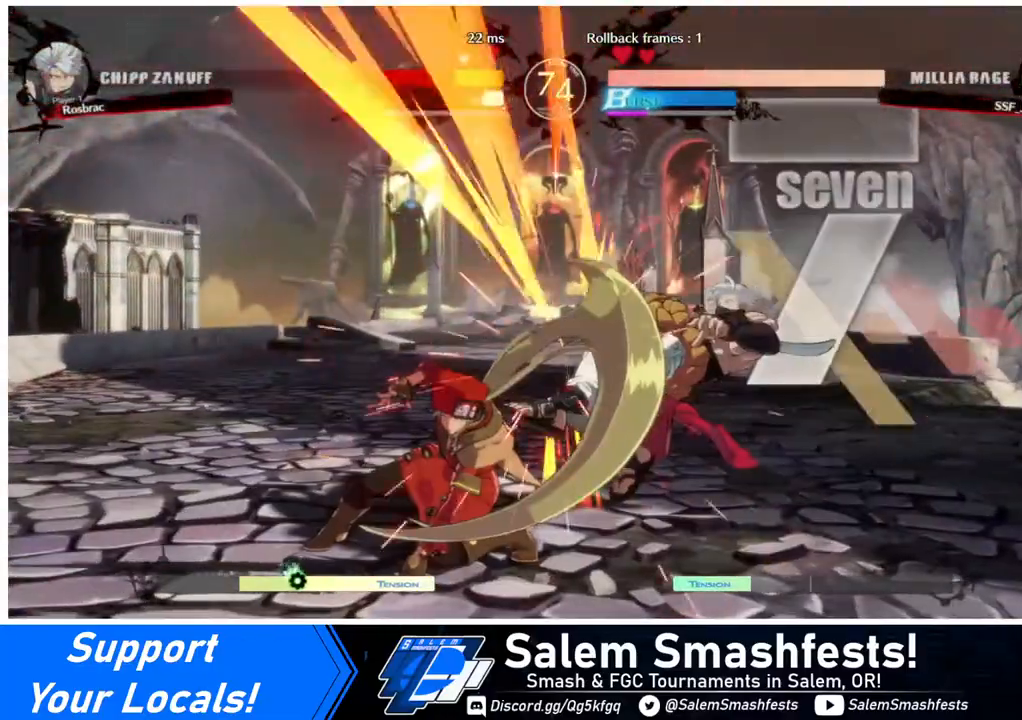
{"buttons": [], "events": [[80, "CROSS", "up"], [160, "DPAD_LEFT", "up"]]}
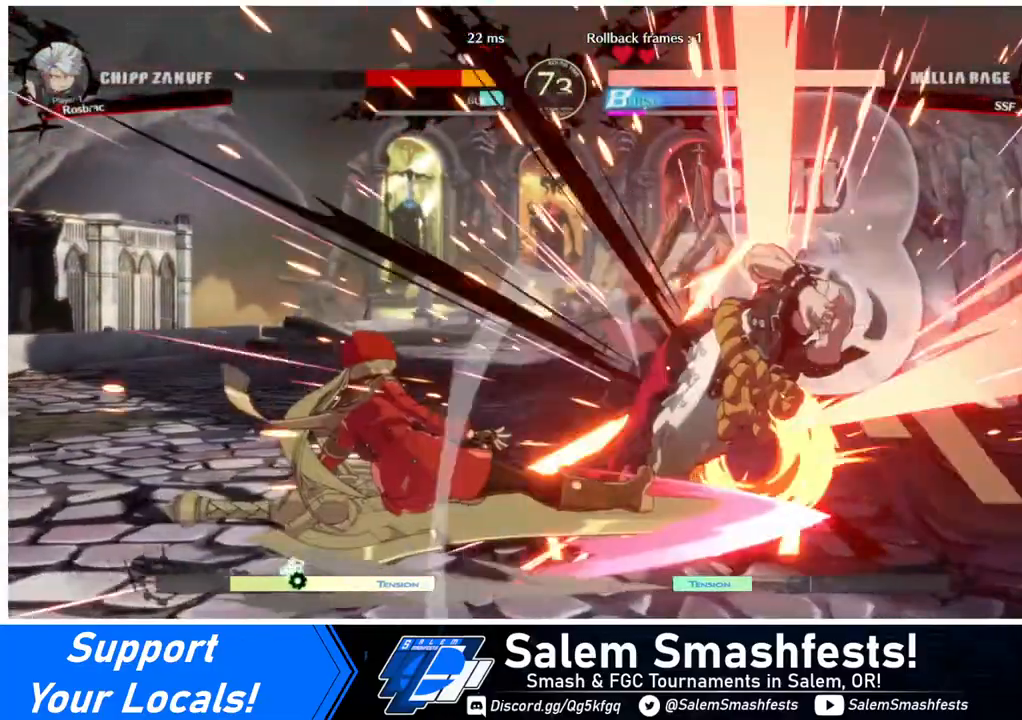
{"buttons": [], "events": []}
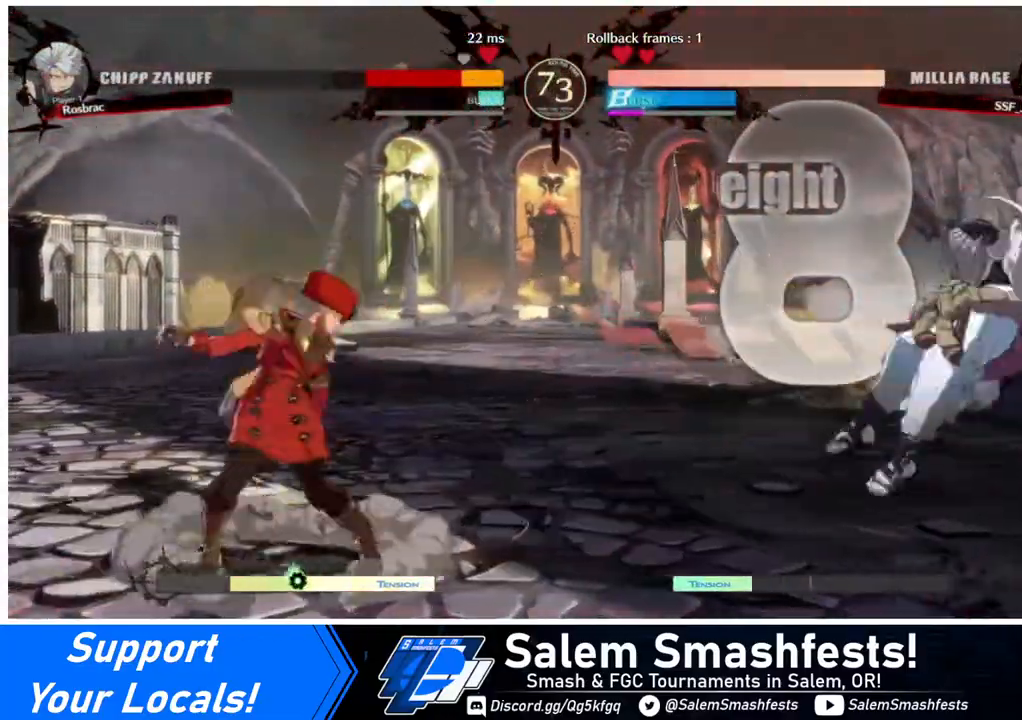
{"buttons": [], "events": [[120, "DPAD_RIGHT", "down"], [160, "DPAD_RIGHT", "up"], [200, "DPAD_RIGHT", "down"], [360, "DPAD_UP", "down"], [400, "SQUARE", "down"], [480, "DPAD_UP", "up"], [520, "DPAD_RIGHT", "up"], [520, "SQUARE", "up"]]}
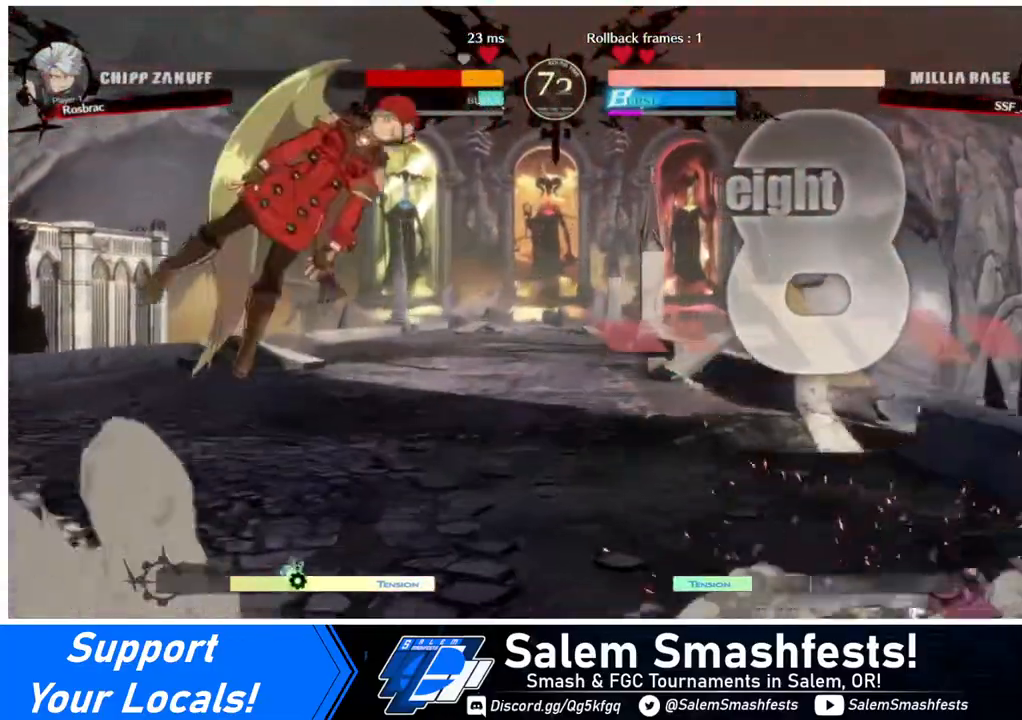
{"buttons": [], "events": [[400, "L1", "down"], [480, "L1", "up"]]}
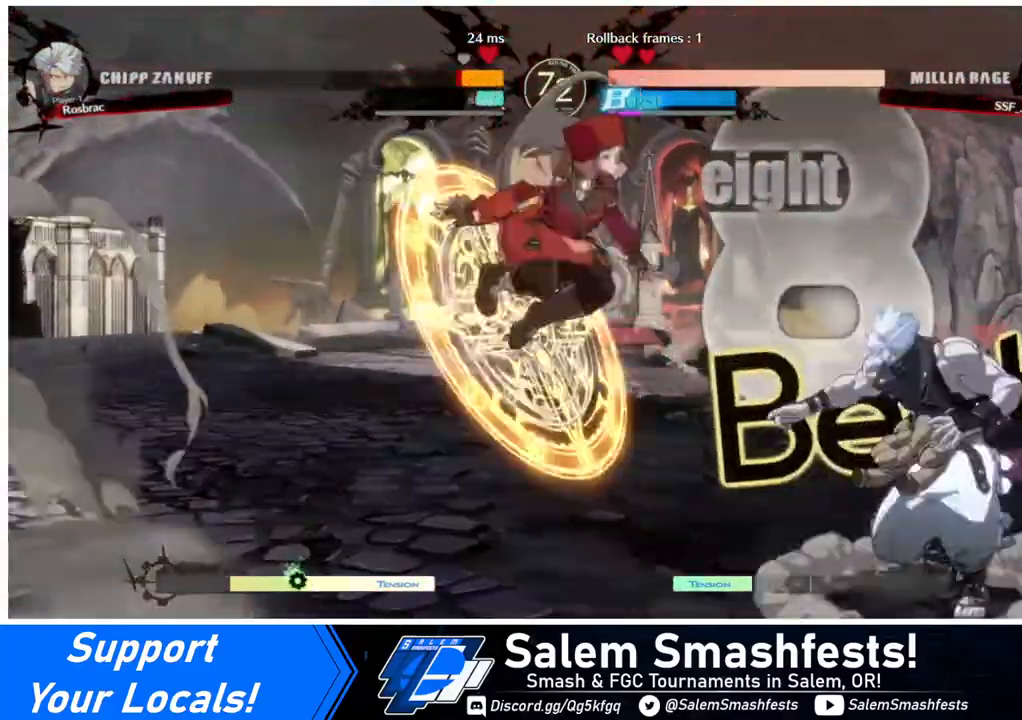
{"buttons": [], "events": [[200, "R1", "down"], [400, "R1", "up"]]}
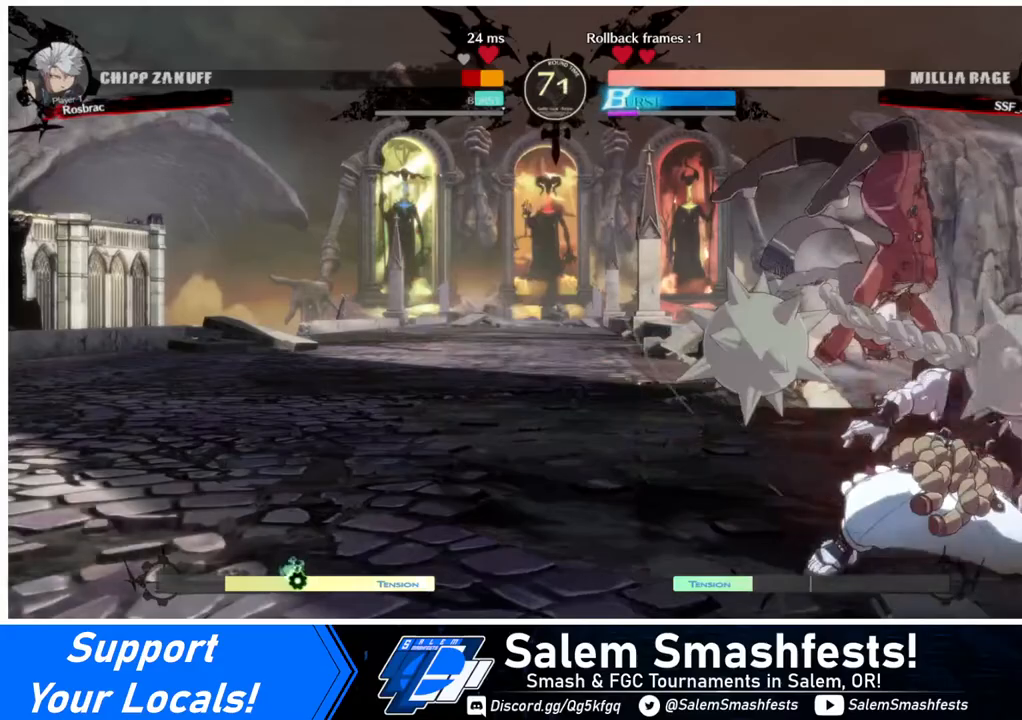
{"buttons": [], "events": [[40, "DPAD_RIGHT", "down"], [80, "DPAD_RIGHT", "up"], [160, "DPAD_RIGHT", "down"], [280, "R2", "down"], [360, "DPAD_RIGHT", "up"], [360, "R2", "up"]]}
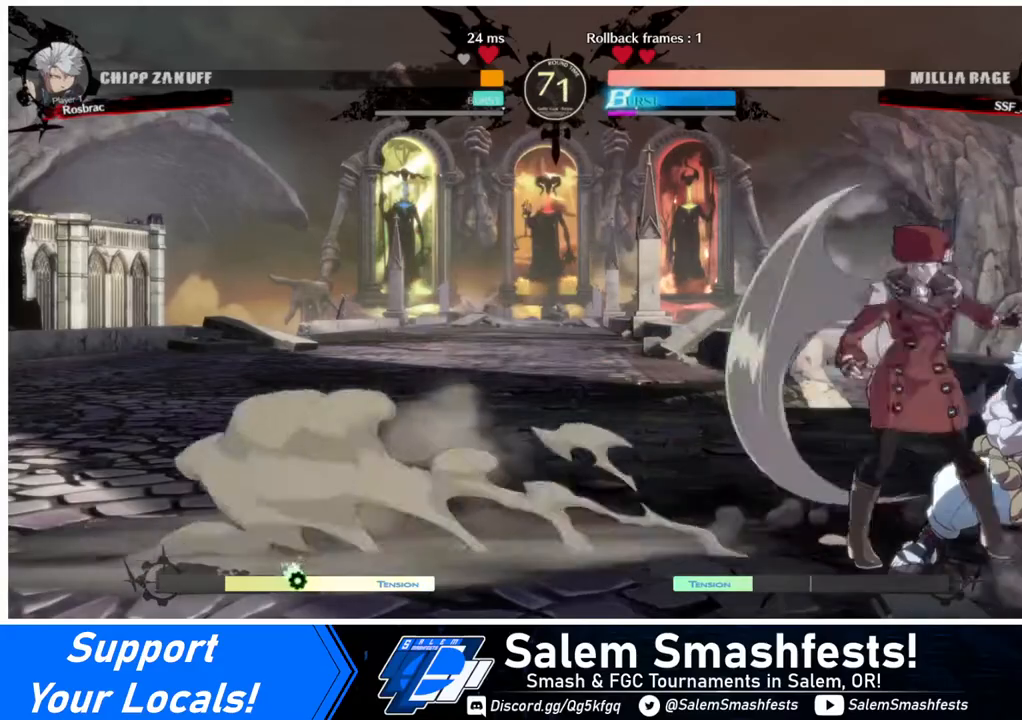
{"buttons": ["DPAD_DOWN", "DPAD_LEFT"], "events": [[120, "CIRCLE", "down"], [120, "DPAD_LEFT", "down"], [160, "DPAD_DOWN", "down"], [200, "CIRCLE", "up"]]}
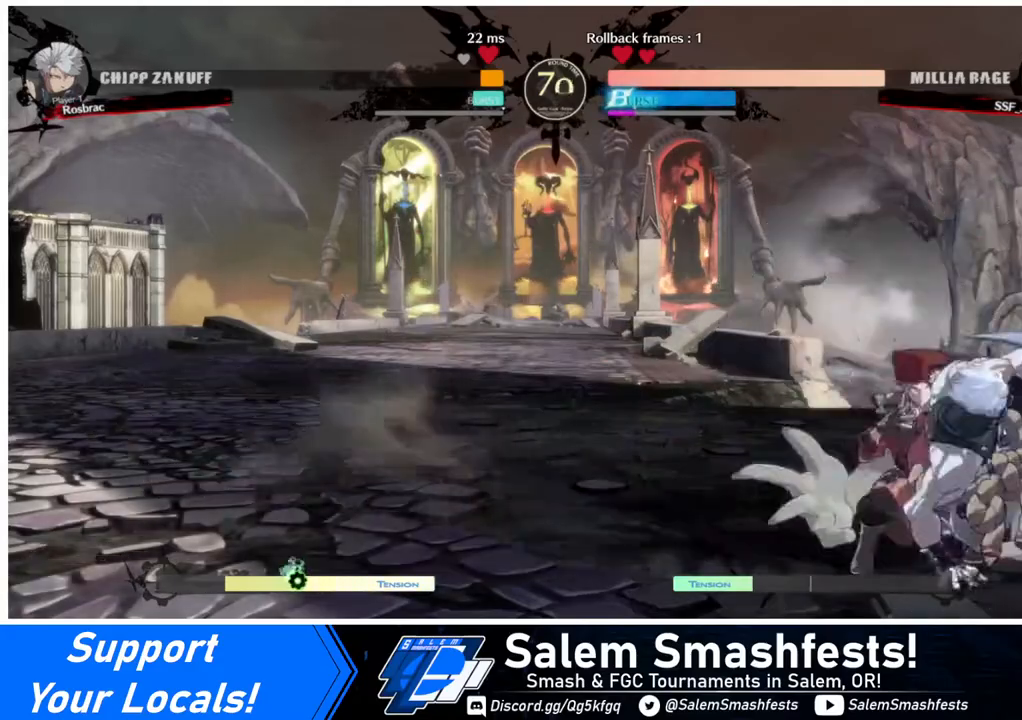
{"buttons": ["DPAD_DOWN", "DPAD_LEFT"], "events": []}
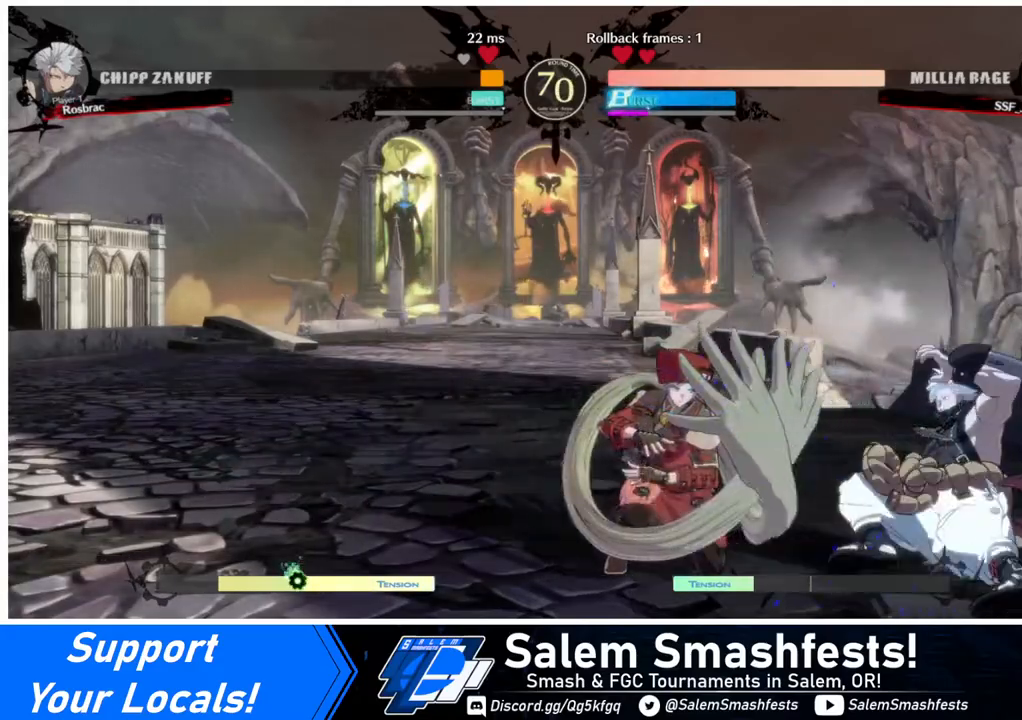
{"buttons": ["DPAD_DOWN", "DPAD_LEFT"], "events": []}
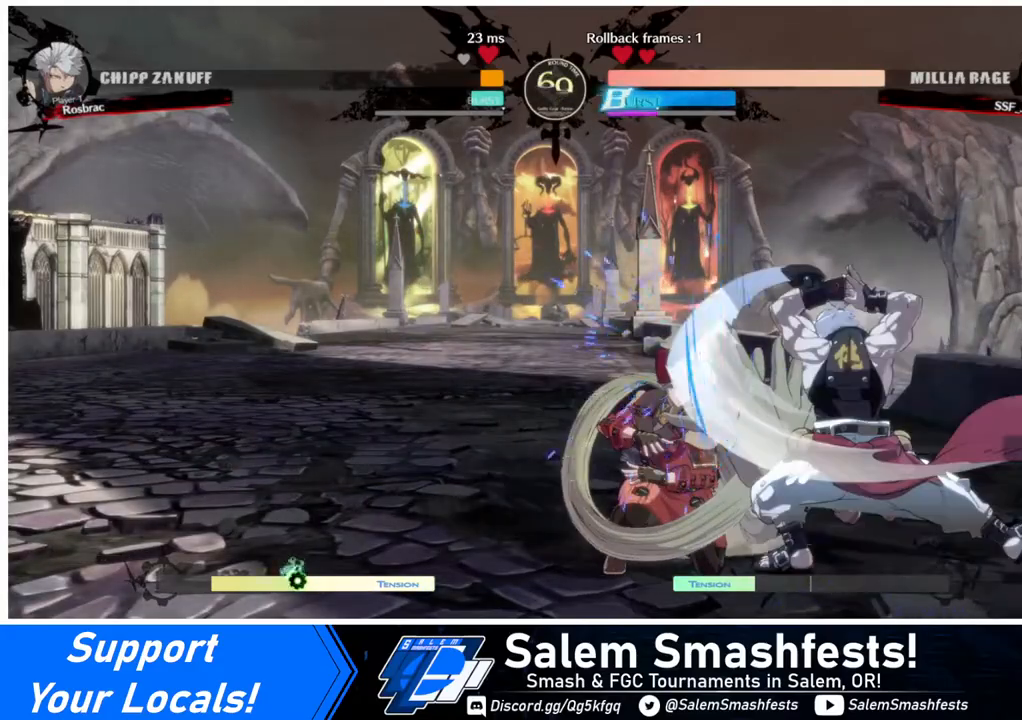
{"buttons": ["DPAD_DOWN", "DPAD_LEFT"], "events": []}